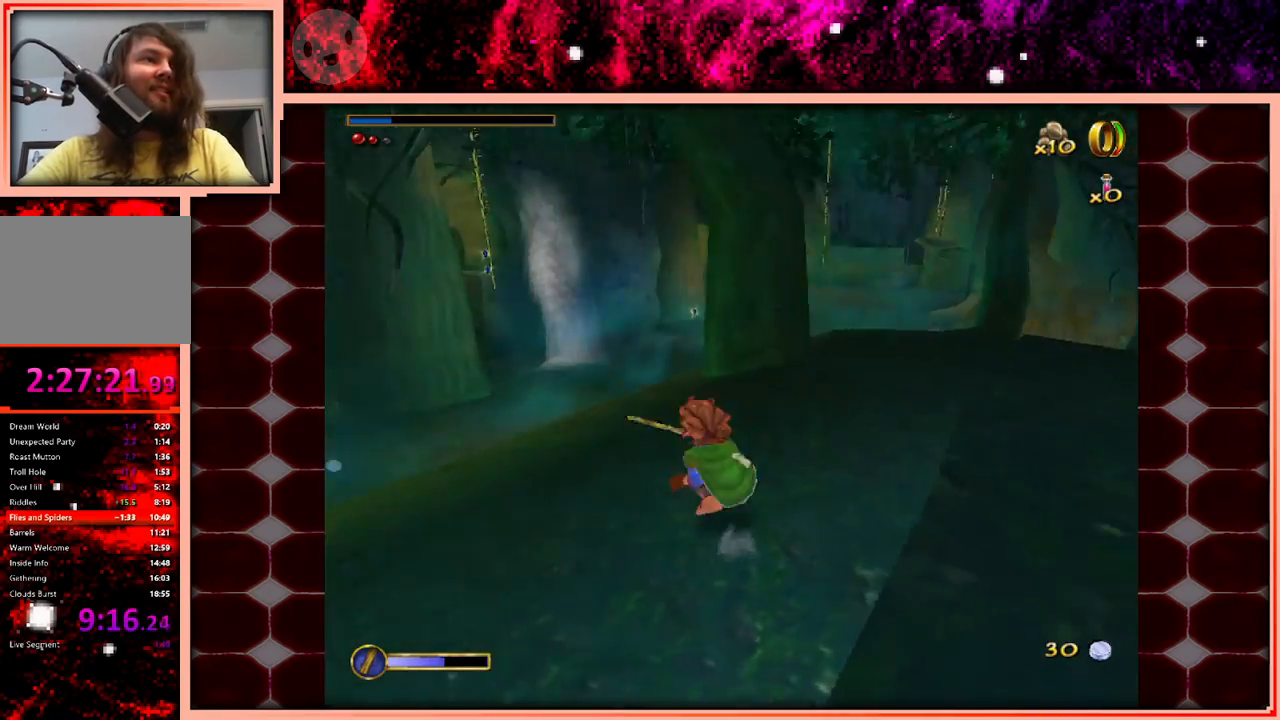
Gameplay with keyboard and mouse; each line is a JSON object with the keys held at the frame after it. "events" lists presses ("down") and releases ("up") of "a", "d", "s", "space" and "w" between this image and that frame as [ms after this image, input, new state], when the widget could be followed in between. No other keys are recorded. Mouse buttons are not recorded. Not read: mouse_move.
{"keys": ["w"], "events": [[83, "space", "down"], [133, "d", "down"], [233, "space", "up"], [316, "d", "up"]]}
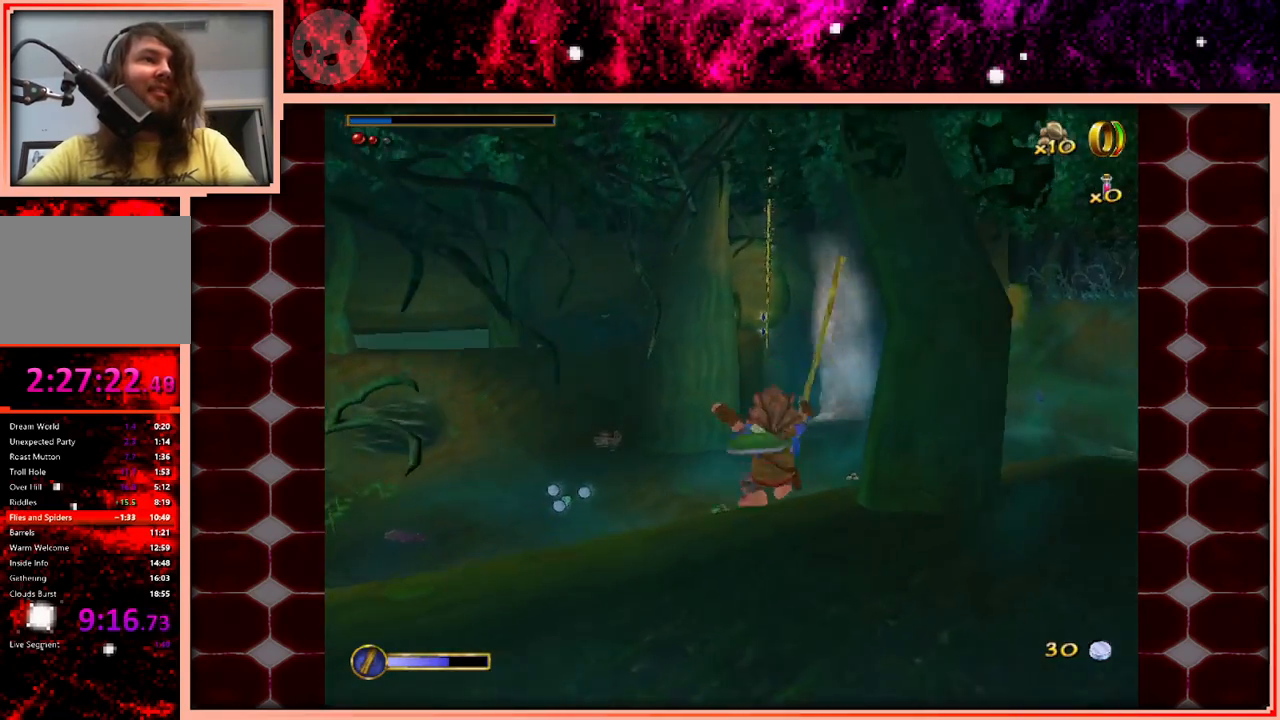
{"keys": ["w"], "events": []}
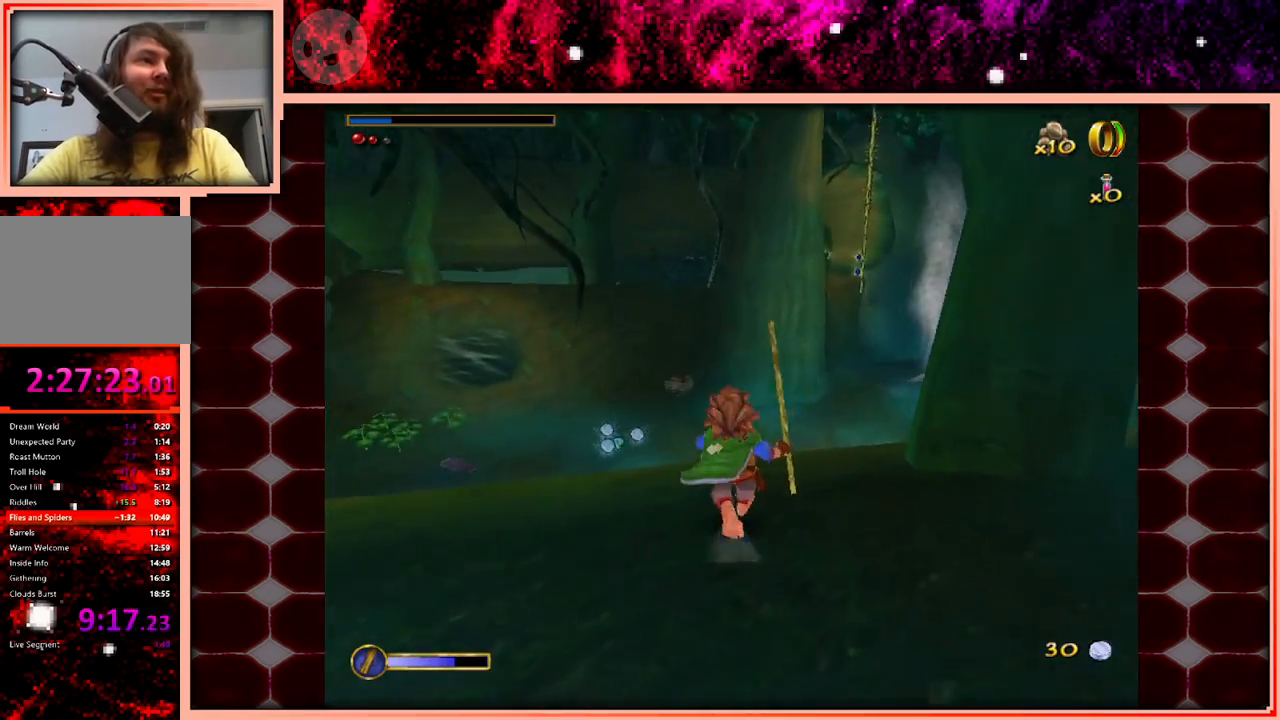
{"keys": ["w"], "events": []}
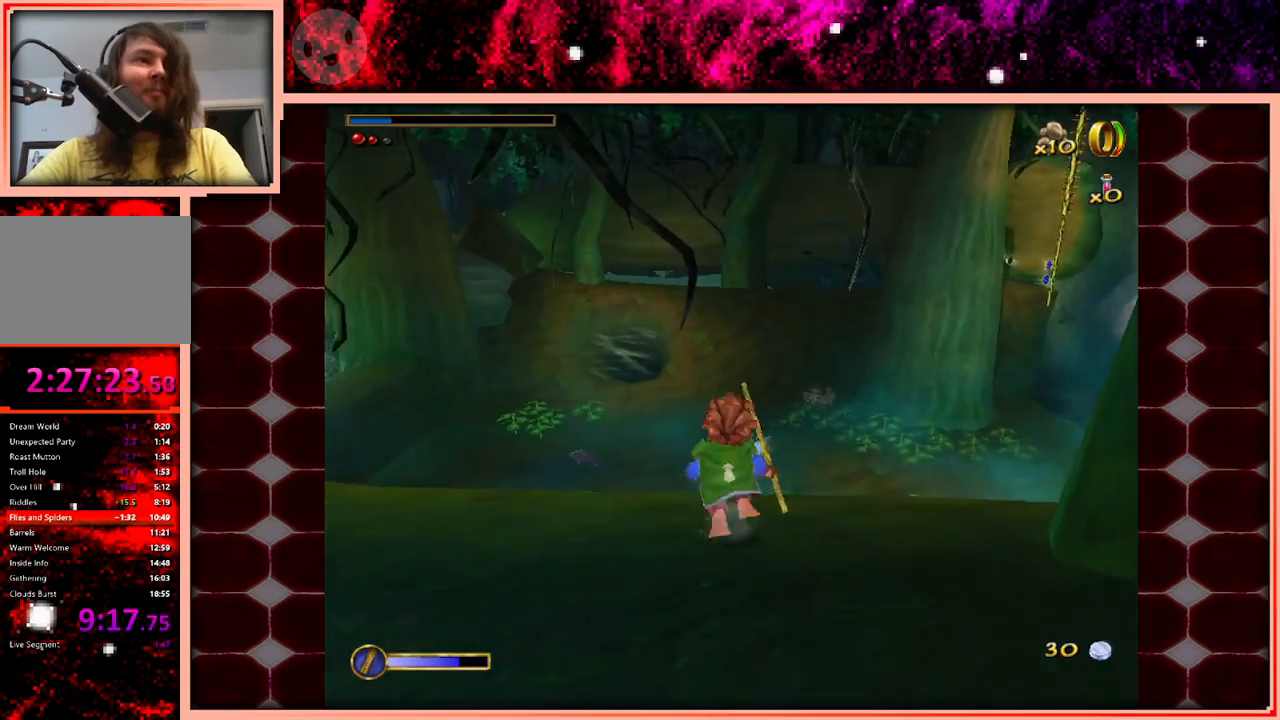
{"keys": ["w"], "events": [[33, "space", "down"], [233, "space", "up"], [316, "d", "down"], [466, "d", "up"]]}
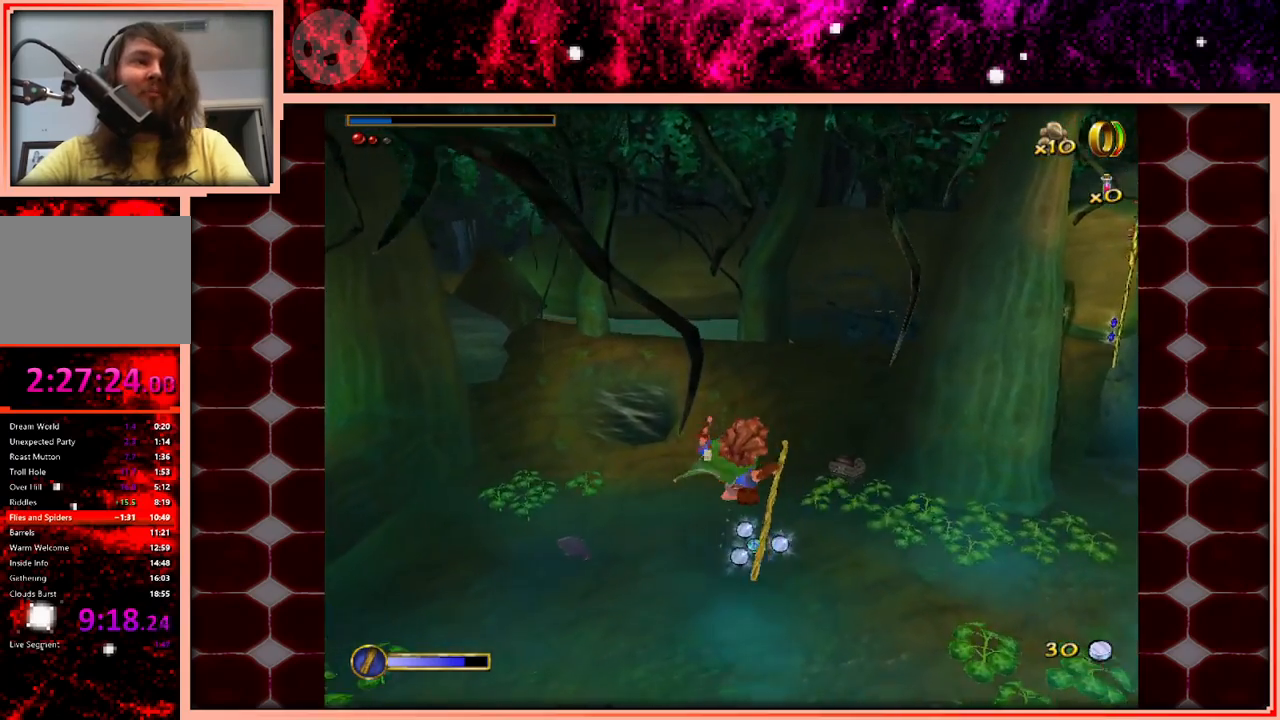
{"keys": ["w"], "events": []}
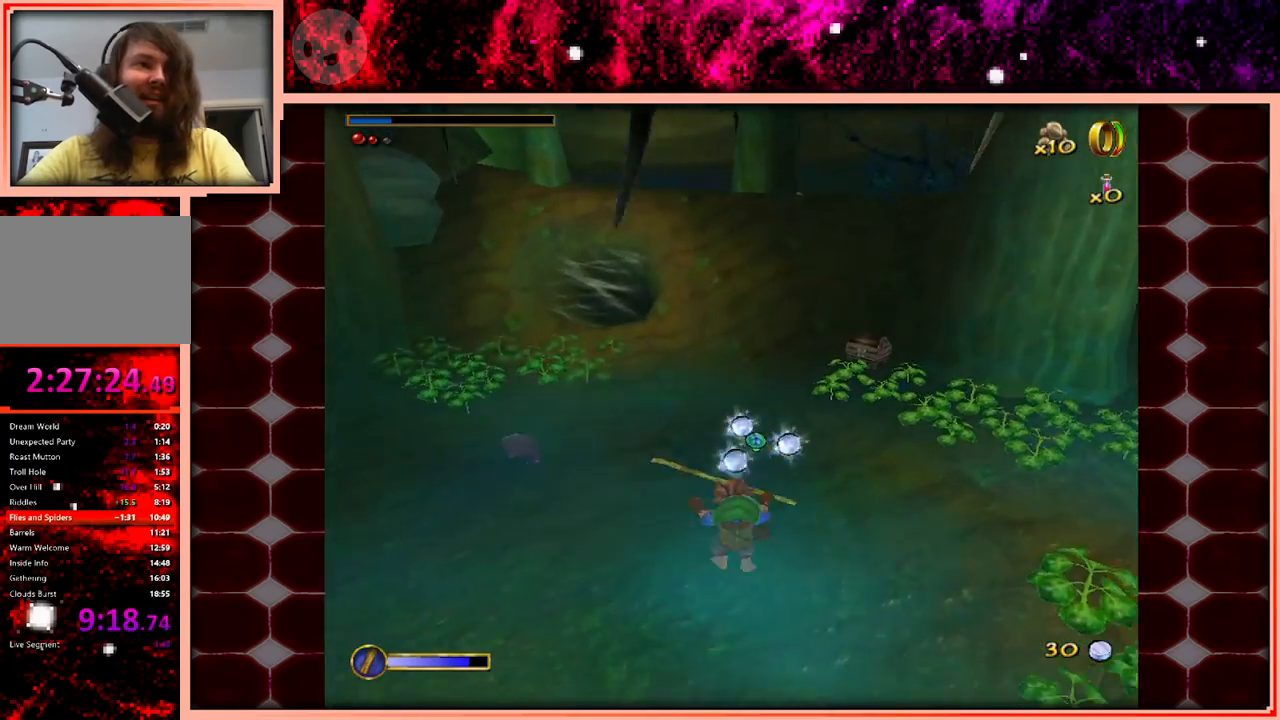
{"keys": ["w"], "events": [[216, "space", "down"], [350, "space", "up"]]}
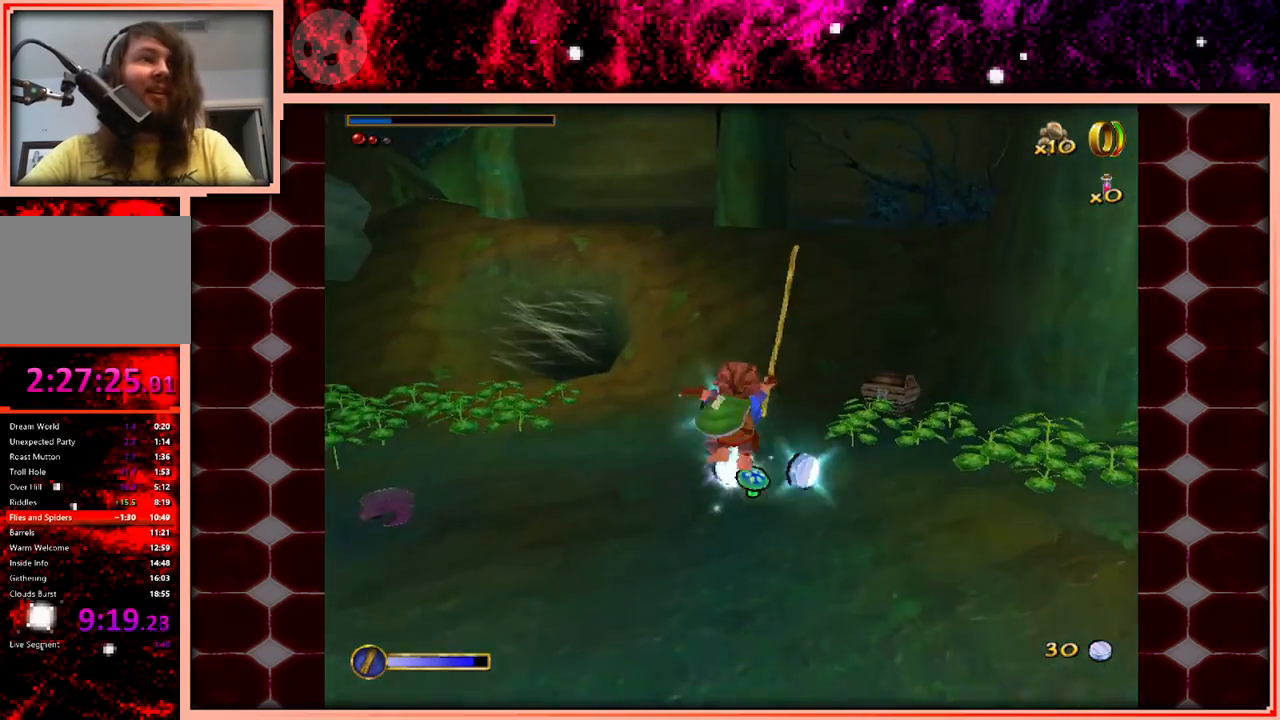
{"keys": ["space", "w"], "events": [[233, "a", "down"], [316, "a", "up"], [466, "space", "down"]]}
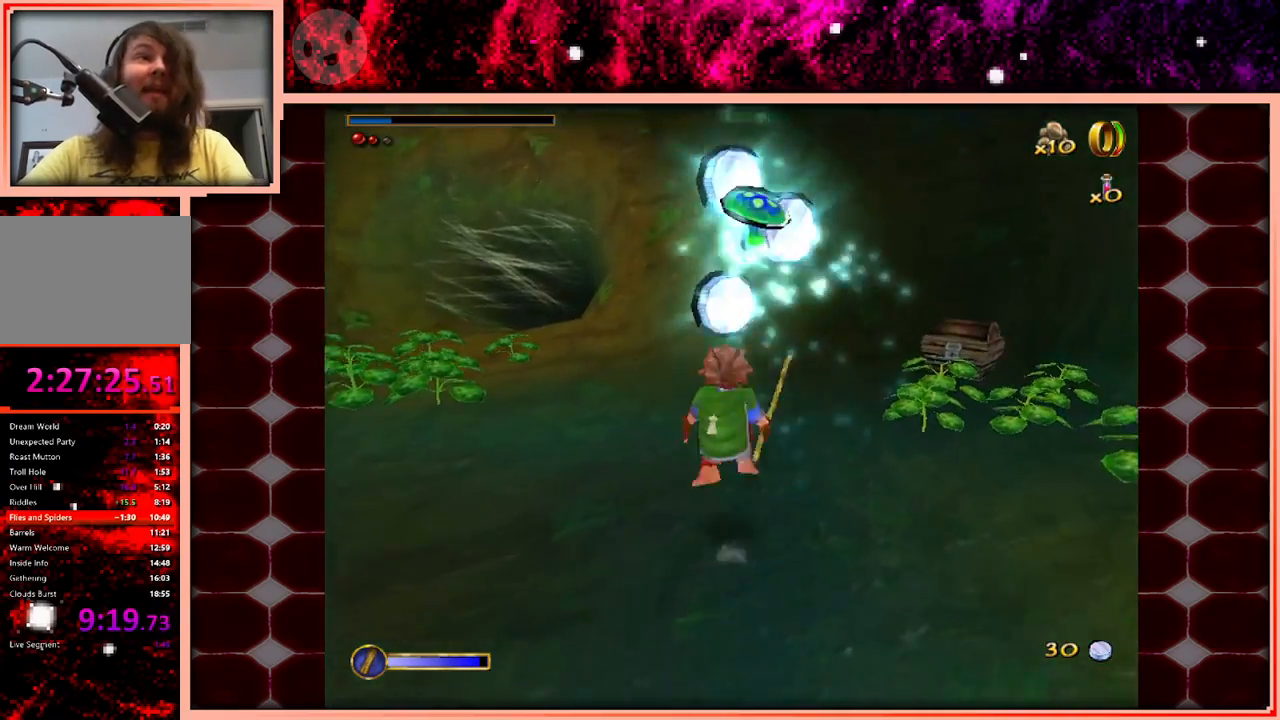
{"keys": ["w"], "events": [[100, "space", "up"]]}
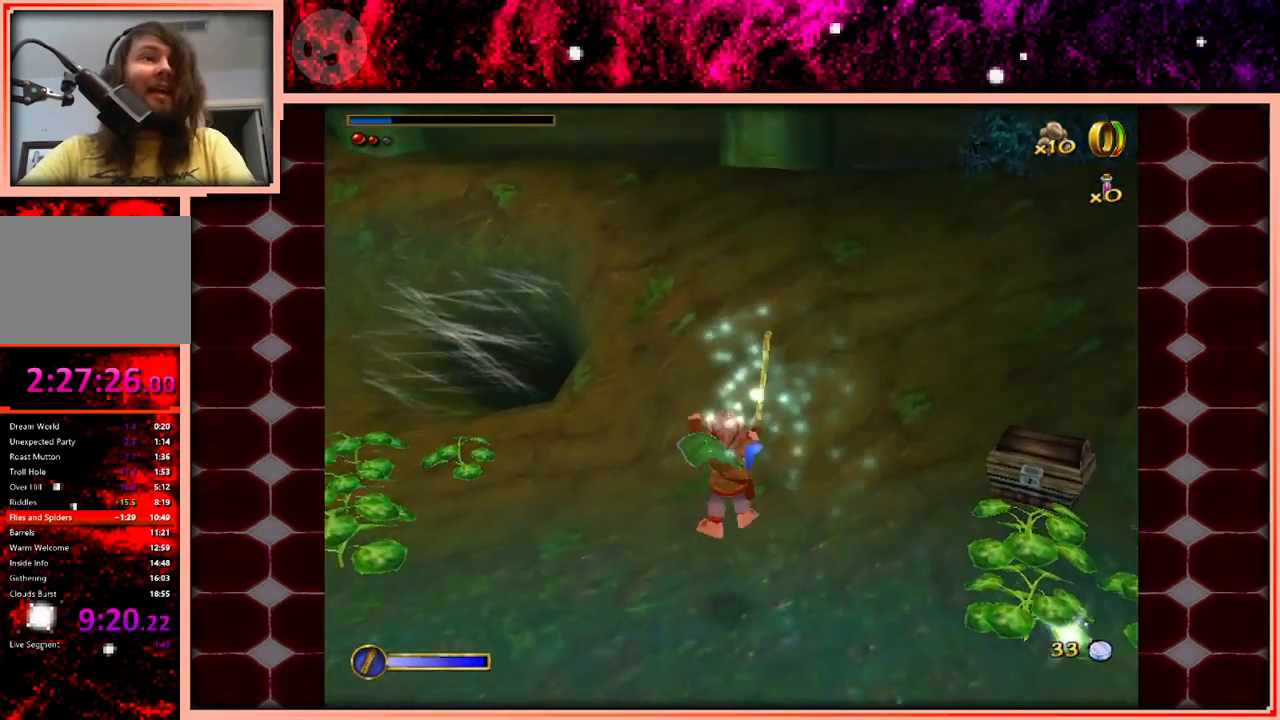
{"keys": ["w"], "events": []}
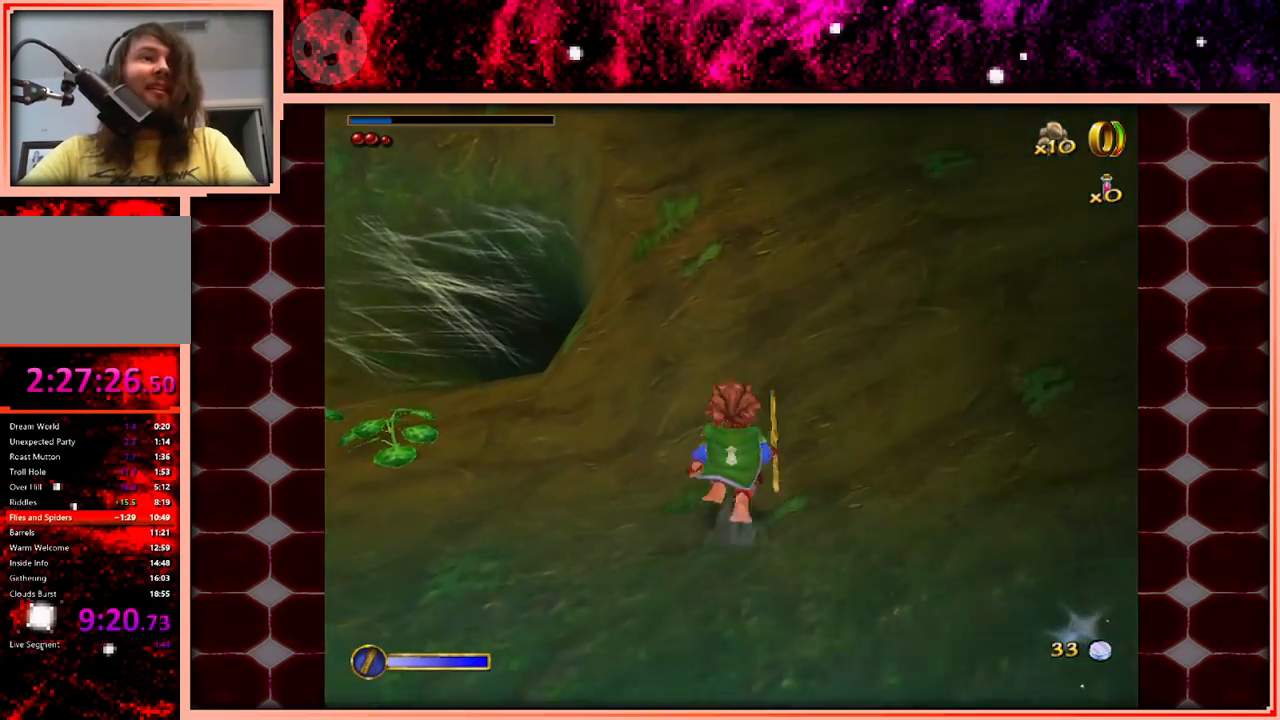
{"keys": ["w"], "events": [[50, "space", "down"], [233, "space", "up"]]}
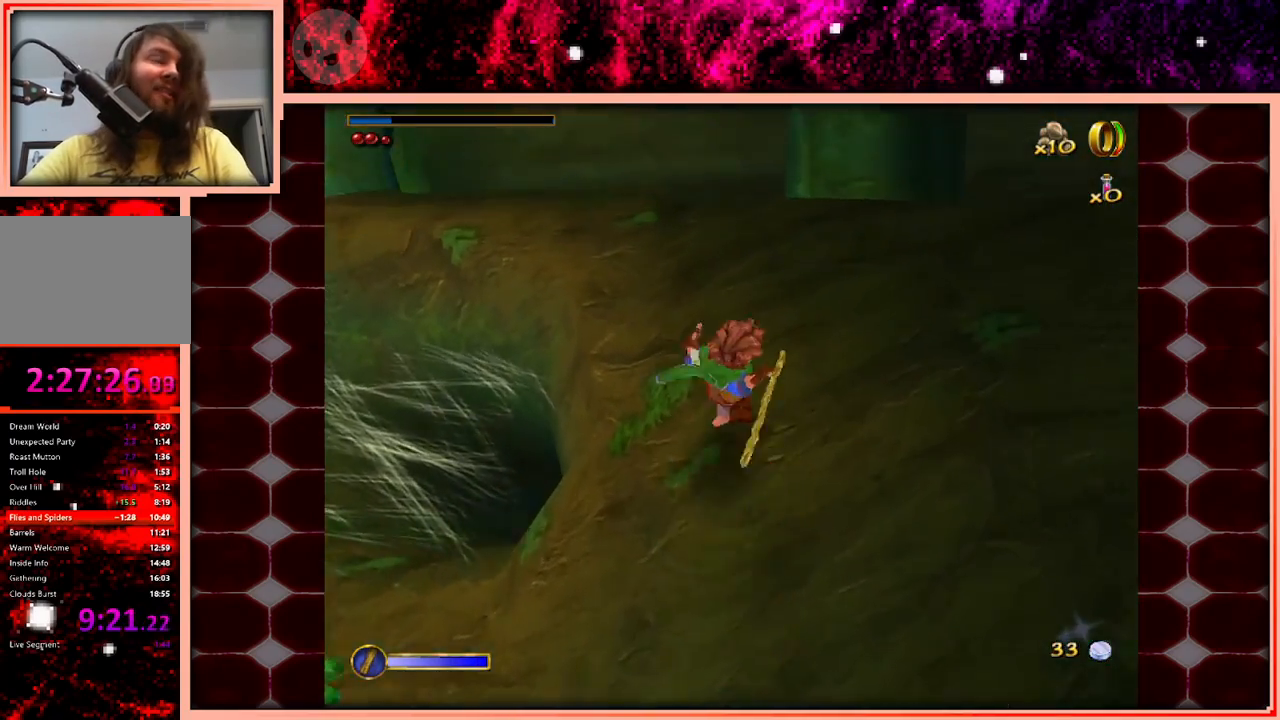
{"keys": ["w"], "events": []}
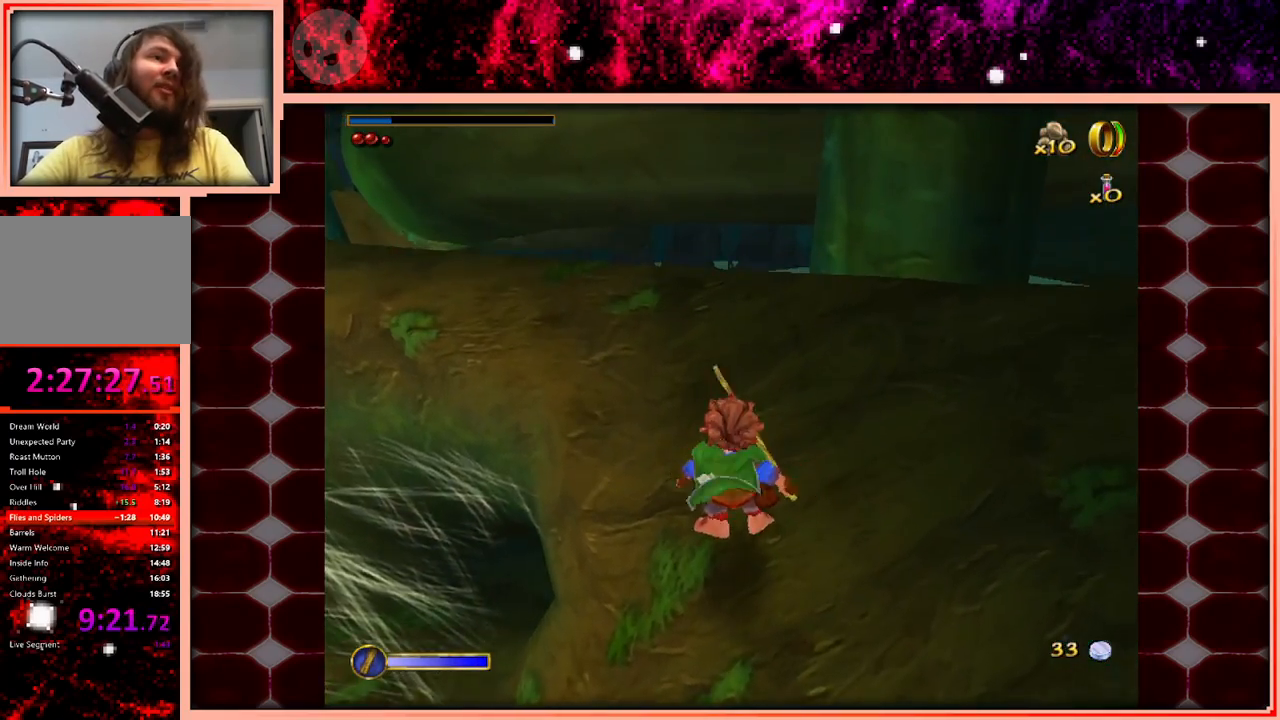
{"keys": ["a"], "events": [[300, "w", "up"], [450, "a", "down"]]}
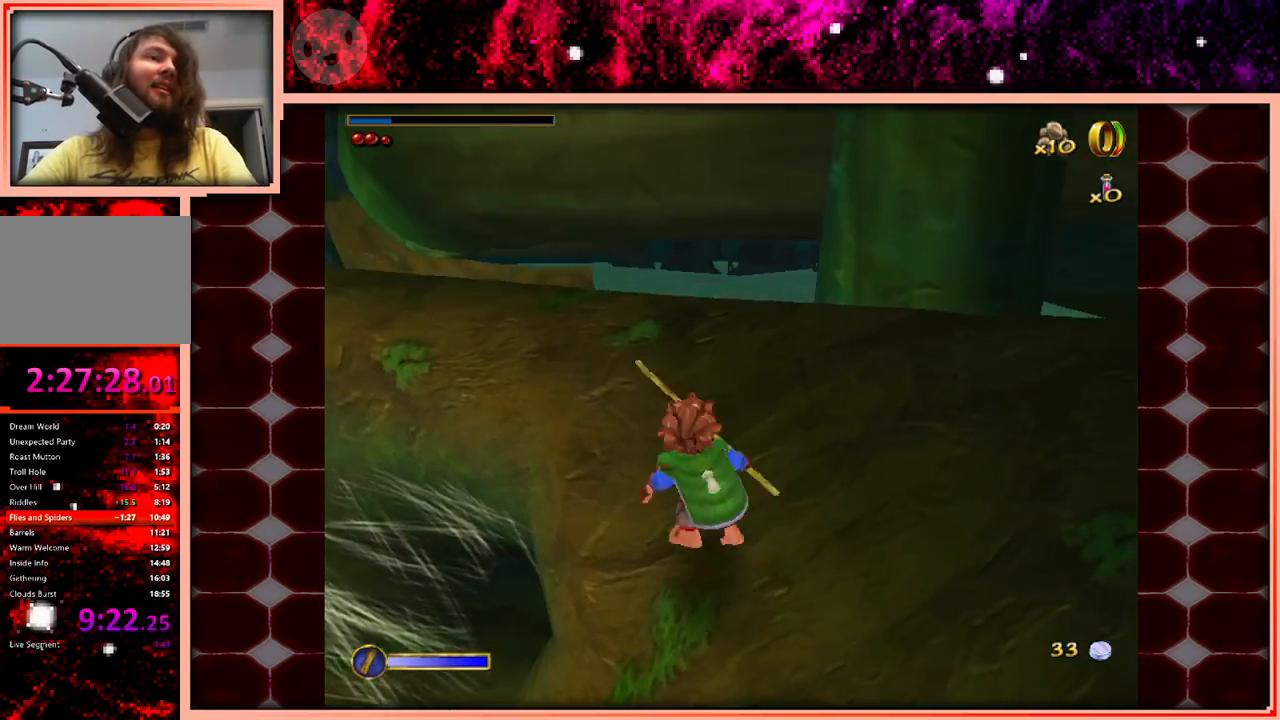
{"keys": ["w"], "events": [[33, "a", "up"], [83, "d", "down"], [83, "w", "down"], [266, "d", "up"]]}
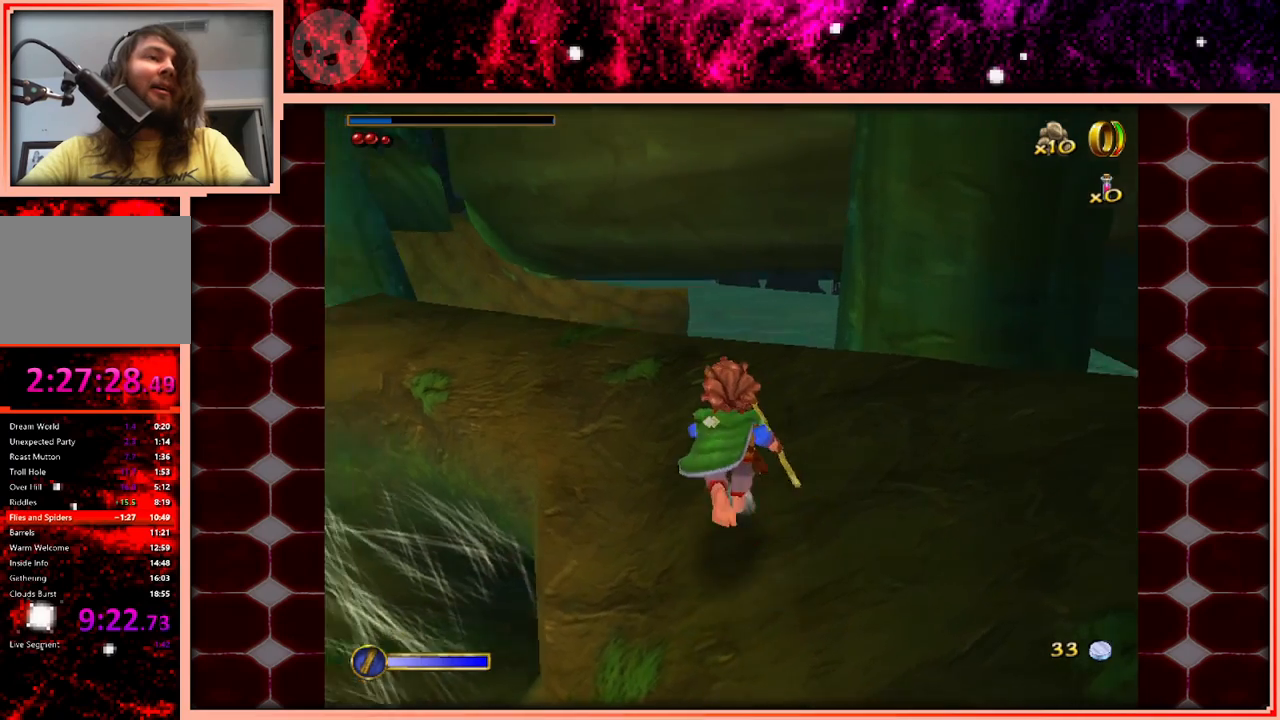
{"keys": ["d", "w"], "events": [[383, "d", "down"]]}
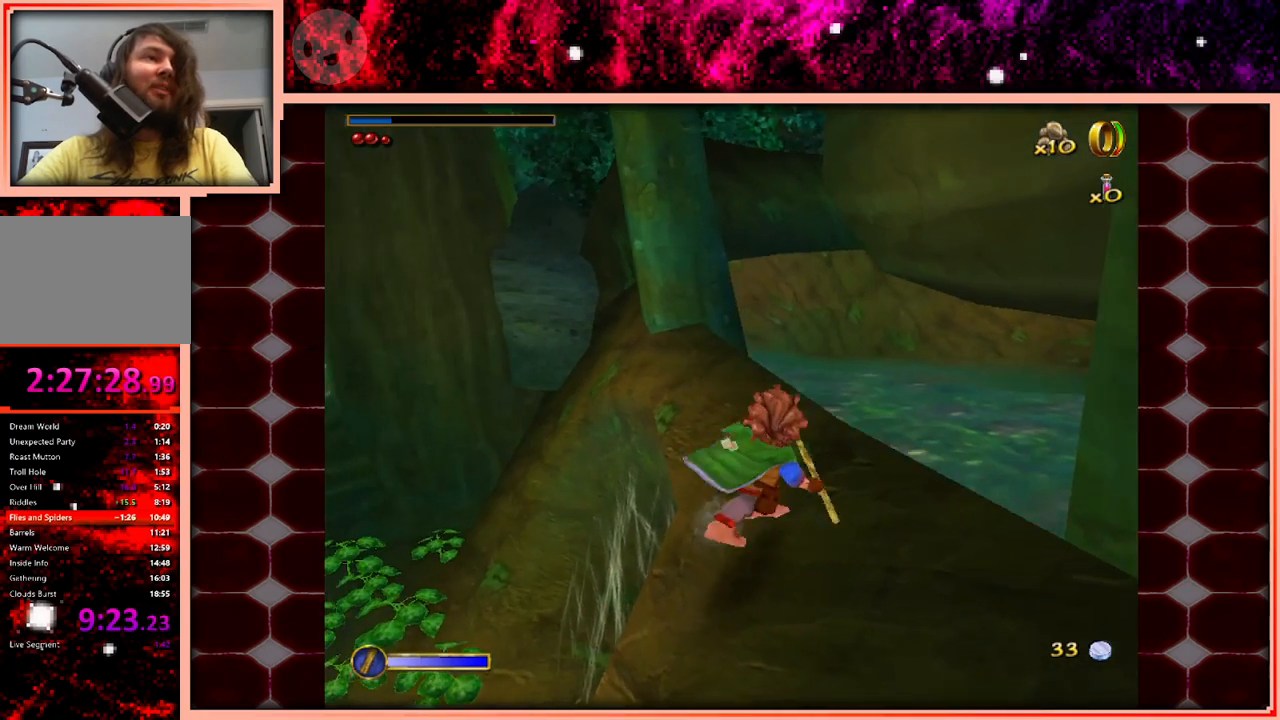
{"keys": ["space", "w"], "events": [[116, "d", "up"], [400, "space", "down"]]}
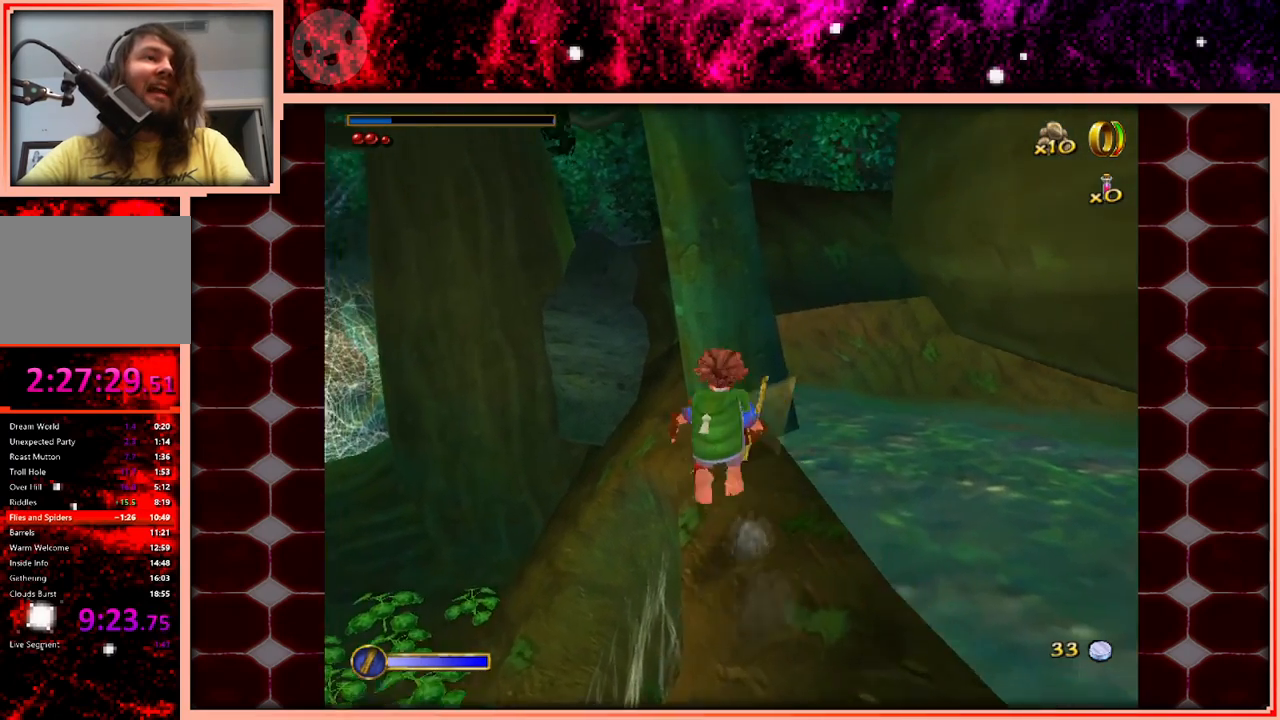
{"keys": ["w"], "events": [[50, "space", "up"]]}
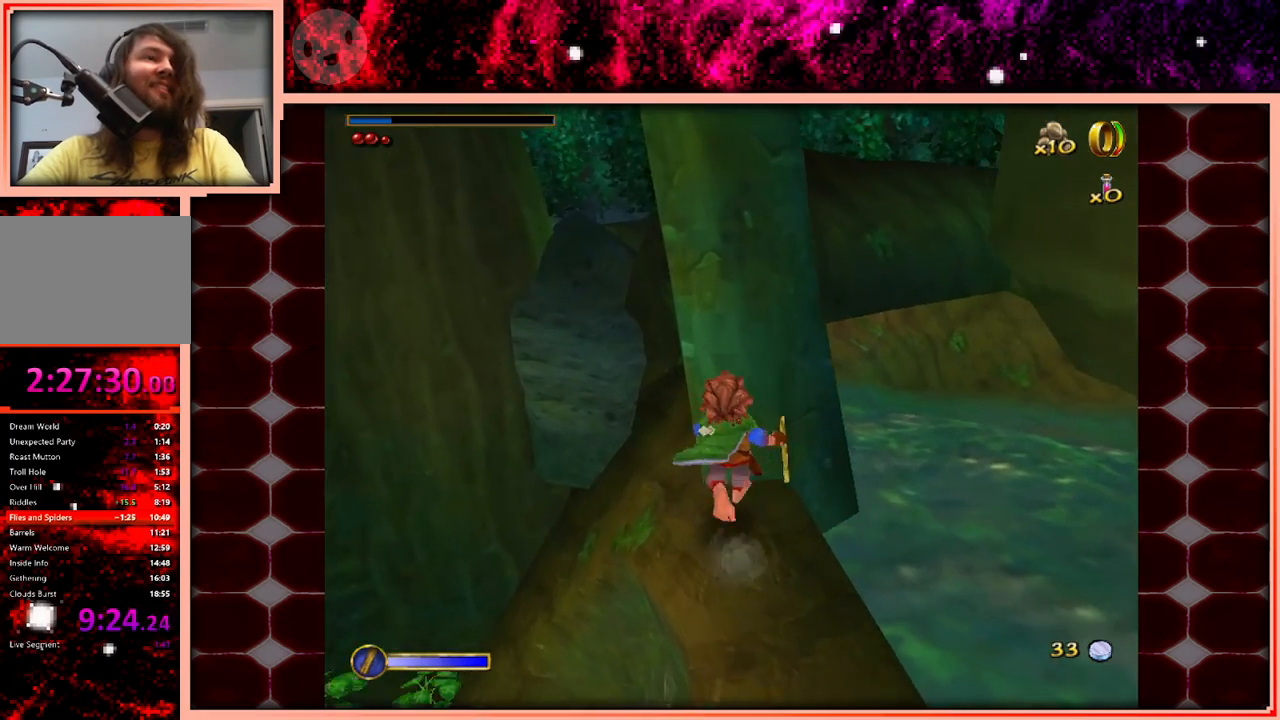
{"keys": ["a", "w"], "events": [[383, "a", "down"]]}
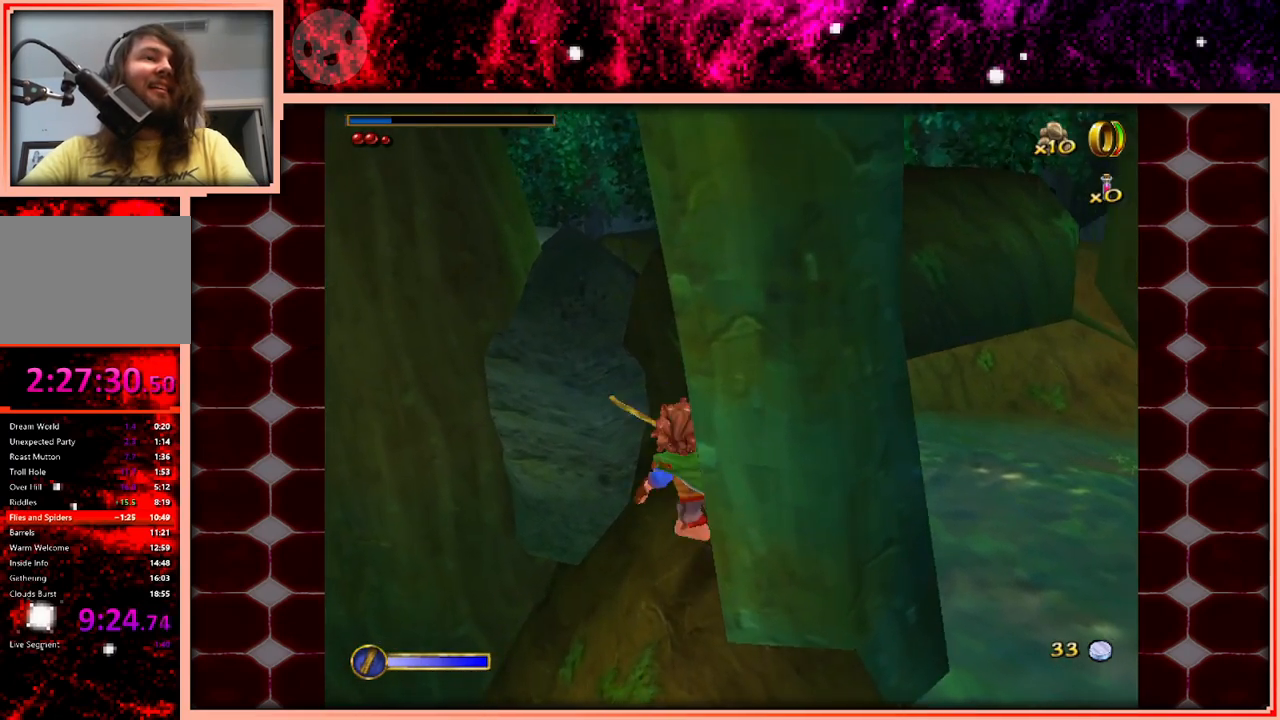
{"keys": [], "events": [[16, "a", "up"], [166, "w", "up"]]}
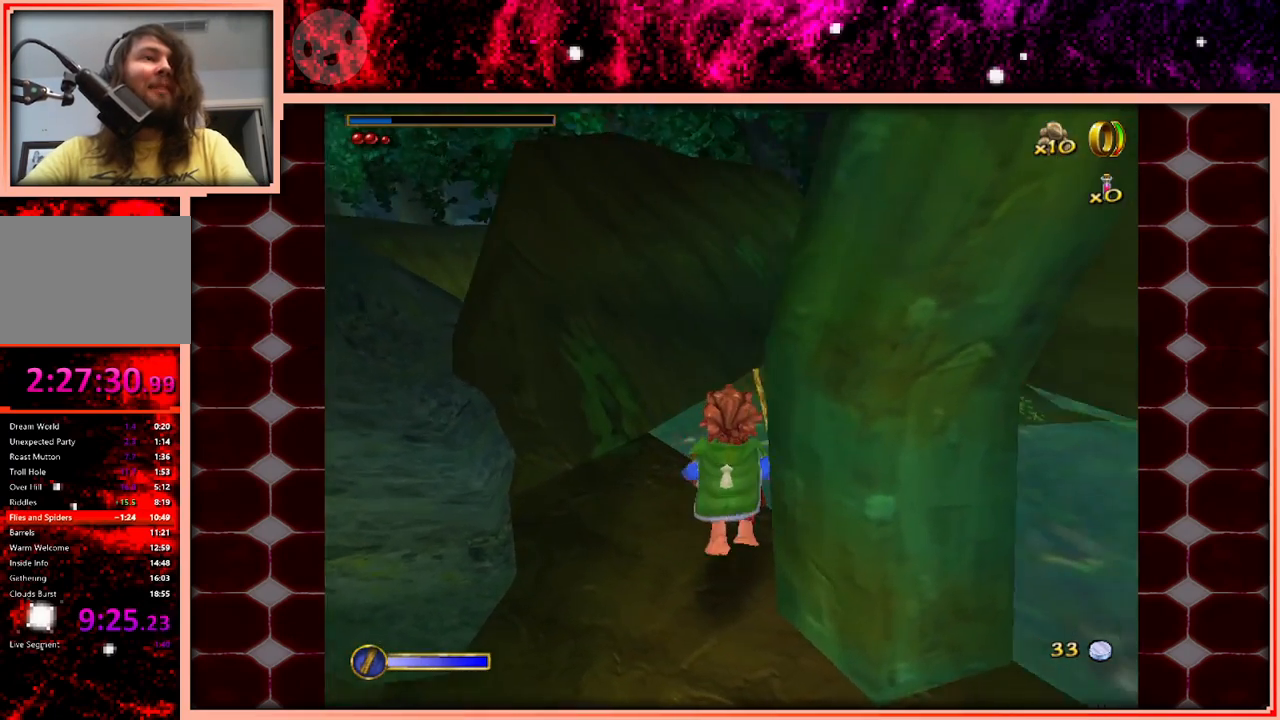
{"keys": ["space", "w"], "events": [[133, "w", "down"], [283, "space", "down"]]}
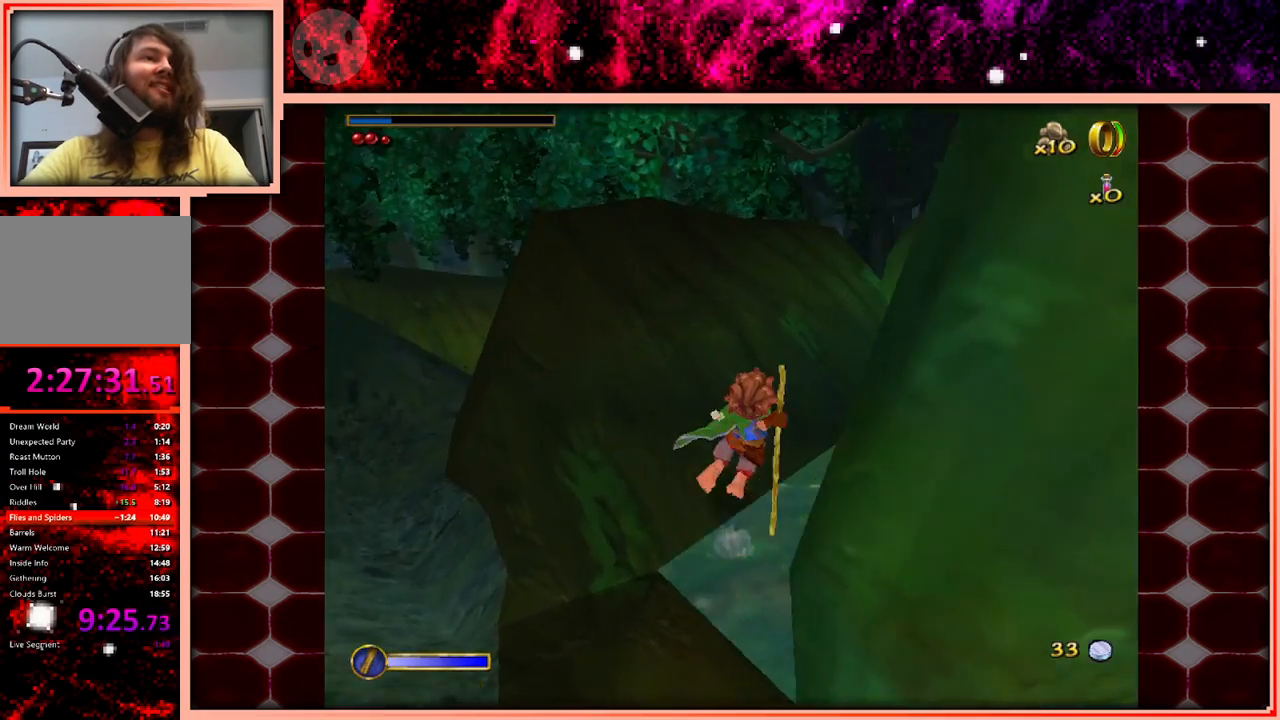
{"keys": ["w"], "events": [[16, "space", "up"]]}
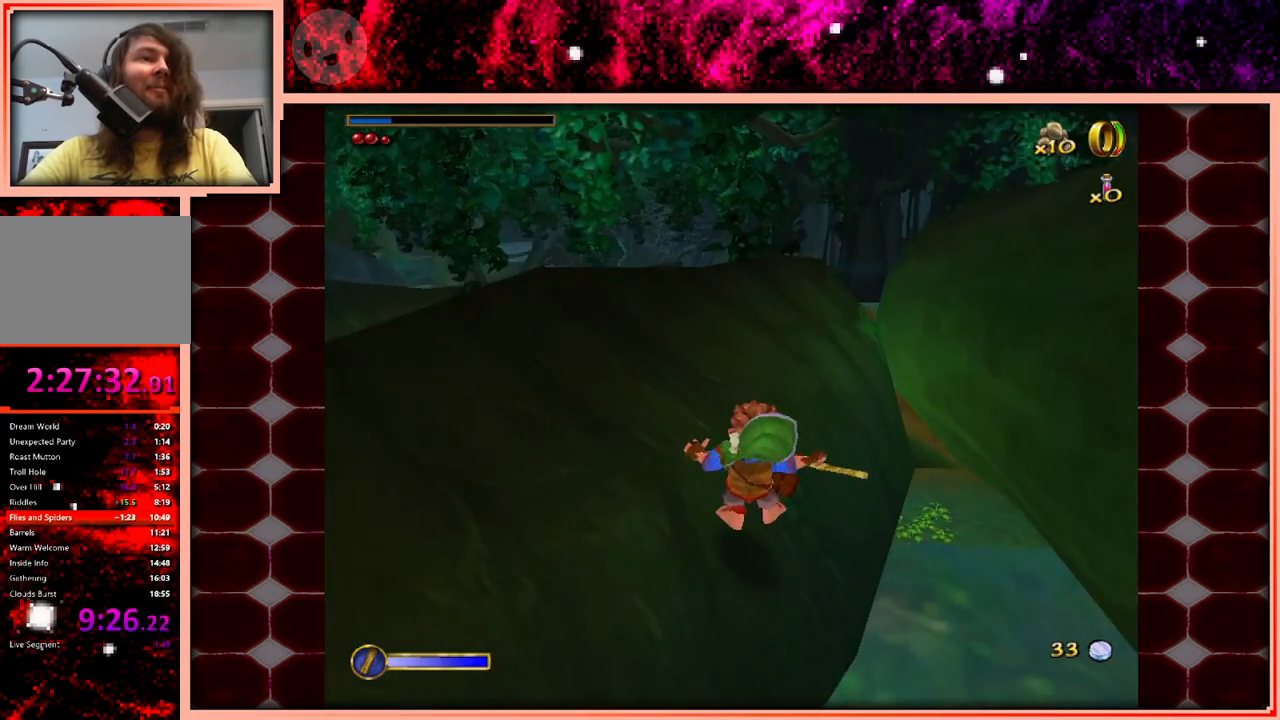
{"keys": ["w"], "events": []}
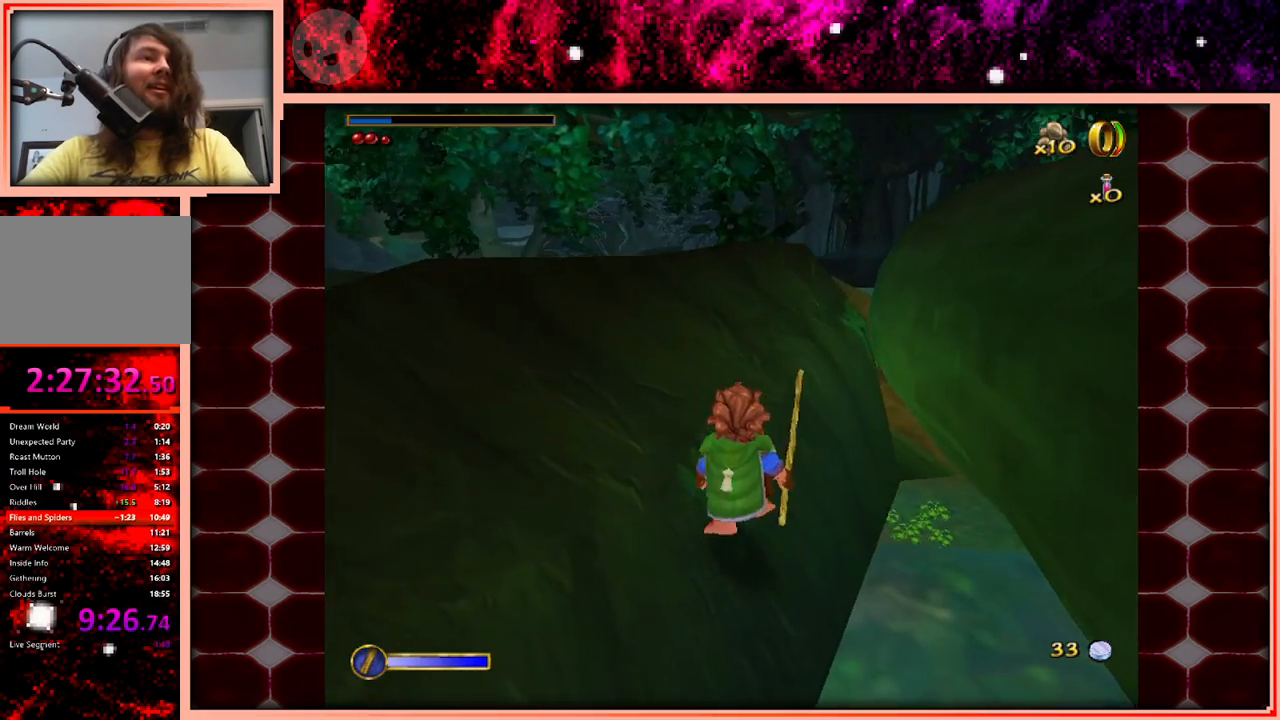
{"keys": ["a", "w"], "events": [[83, "space", "down"], [183, "a", "down"], [233, "space", "up"]]}
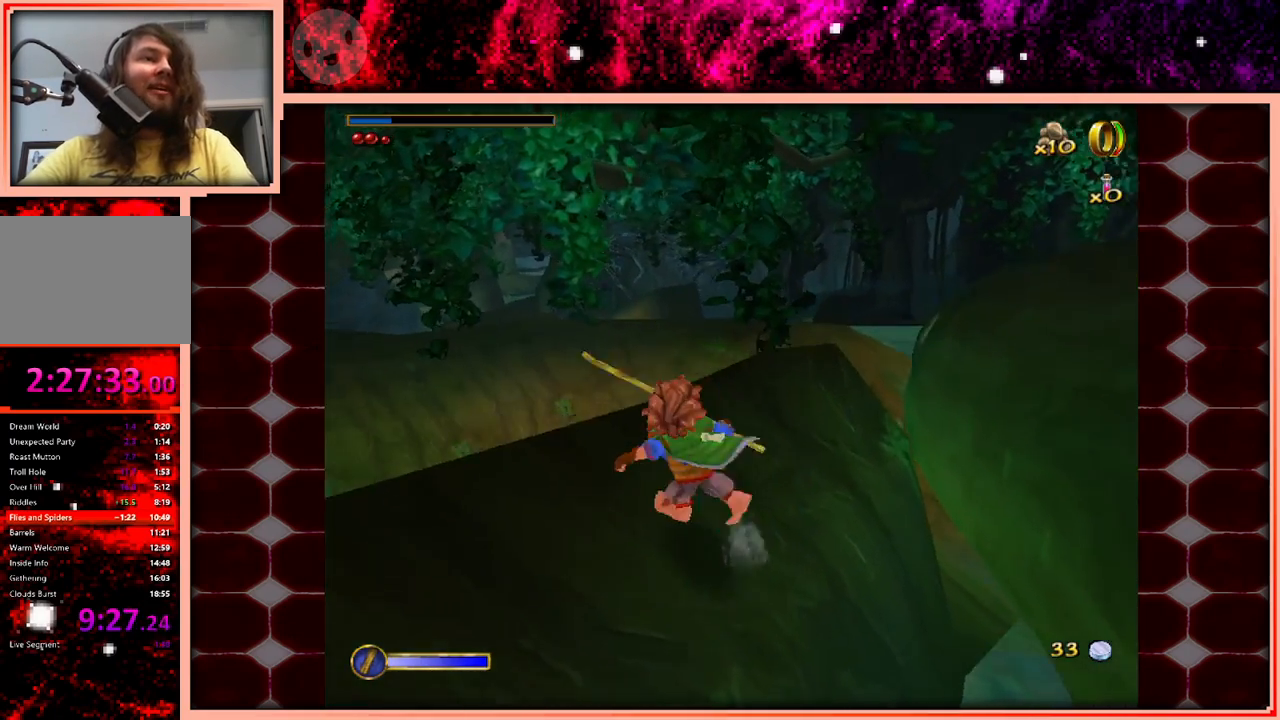
{"keys": ["space", "w"], "events": [[200, "a", "up"], [483, "space", "down"]]}
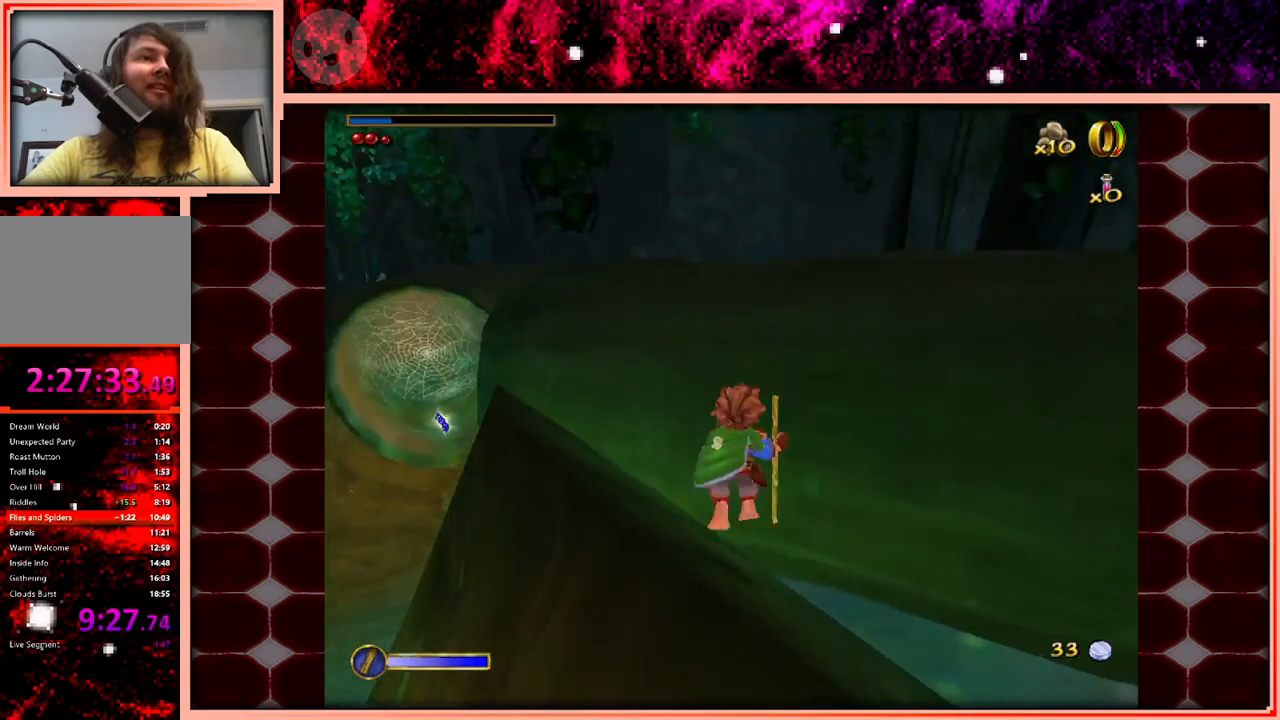
{"keys": ["d", "w"], "events": [[166, "d", "down"], [166, "space", "up"]]}
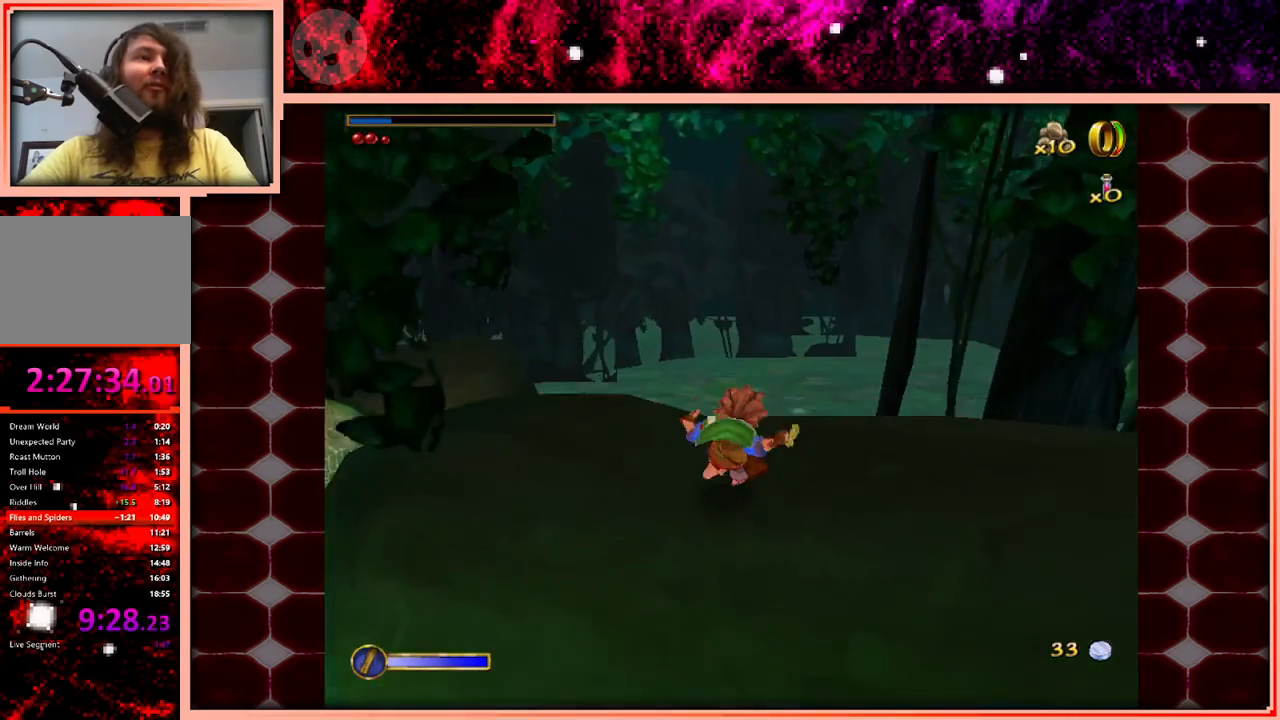
{"keys": ["d", "w"], "events": []}
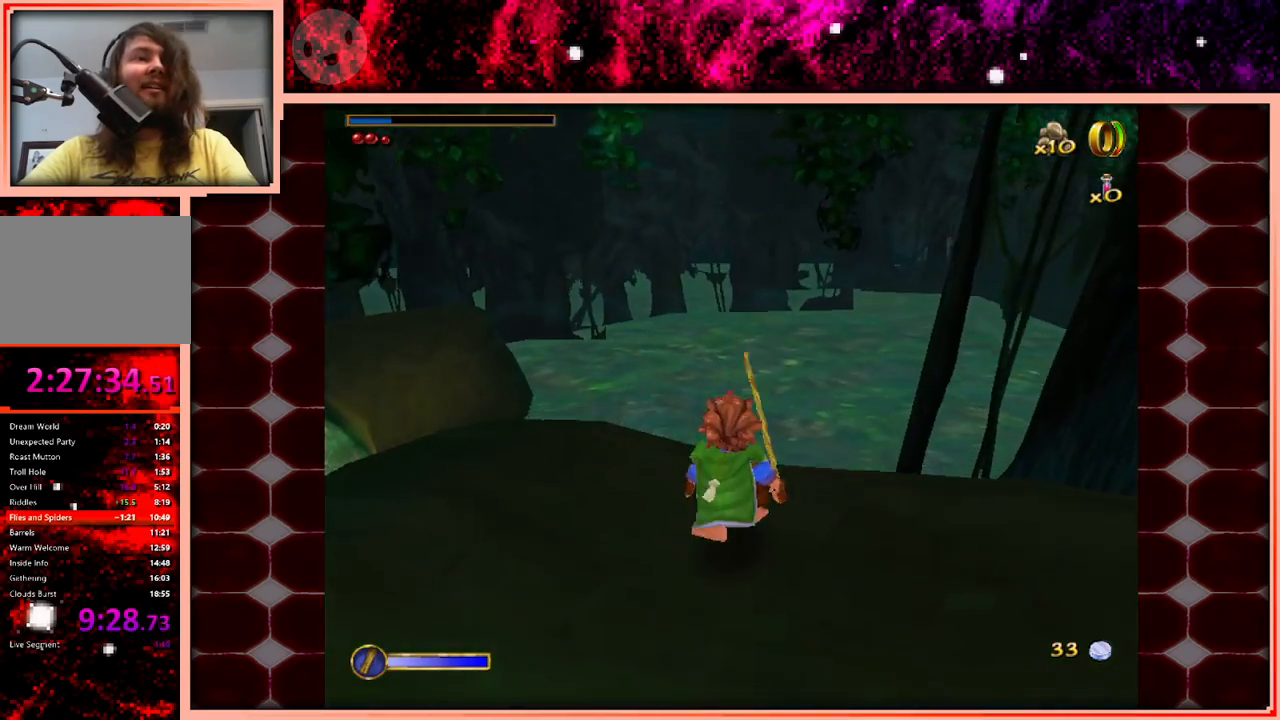
{"keys": ["d", "w"], "events": [[333, "w", "up"], [433, "w", "down"]]}